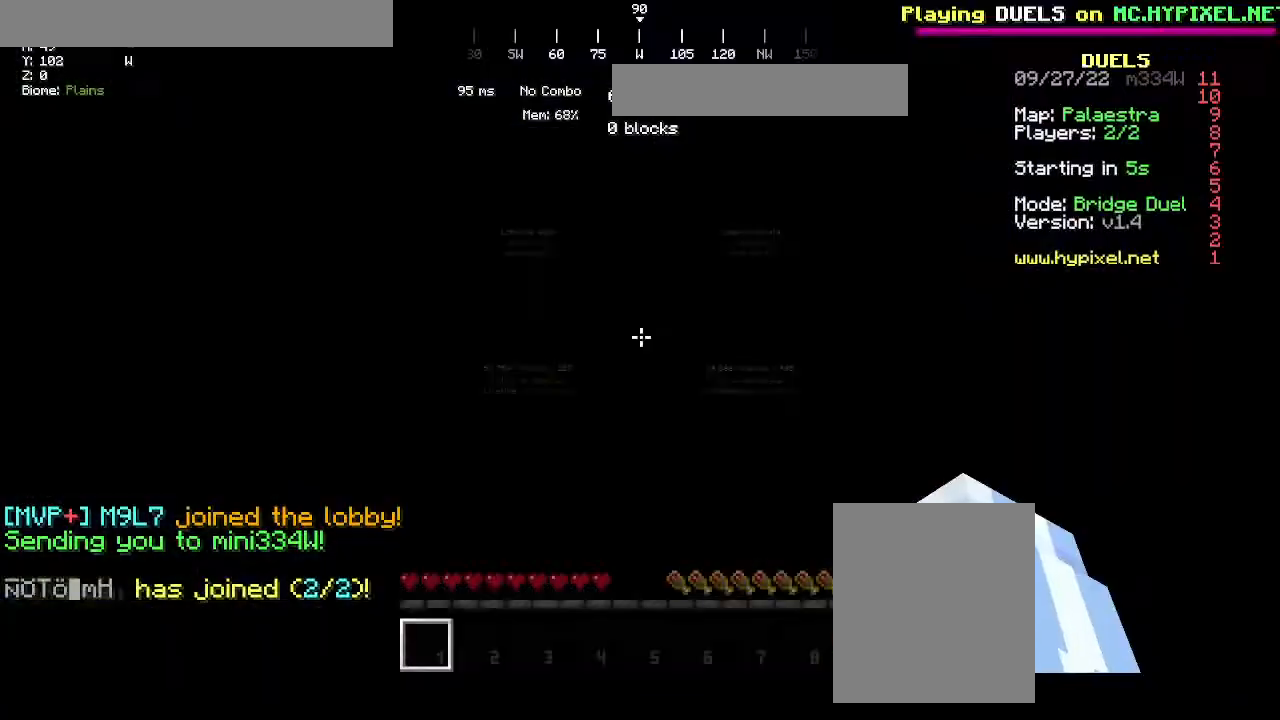
Gameplay with keyboard and mouse; each line is a JSON object with the keys and mouse buttons held at the frame after it. "events" lists presses ("down") and releases ("up") of "a", "d", "s", "w", "mouse_left" and "mouse_right" between this image and that frame as [ms after this image, input, new state], when the widget could be followed in between. "mouse_left", "mouse_right" = the "left", "right" buttons of the "mouse" list. No other keys are recorded. Fast repeated clicks can show as one long hold. Mouse movement is not recorded.
{"keys": [], "mouse": [], "events": []}
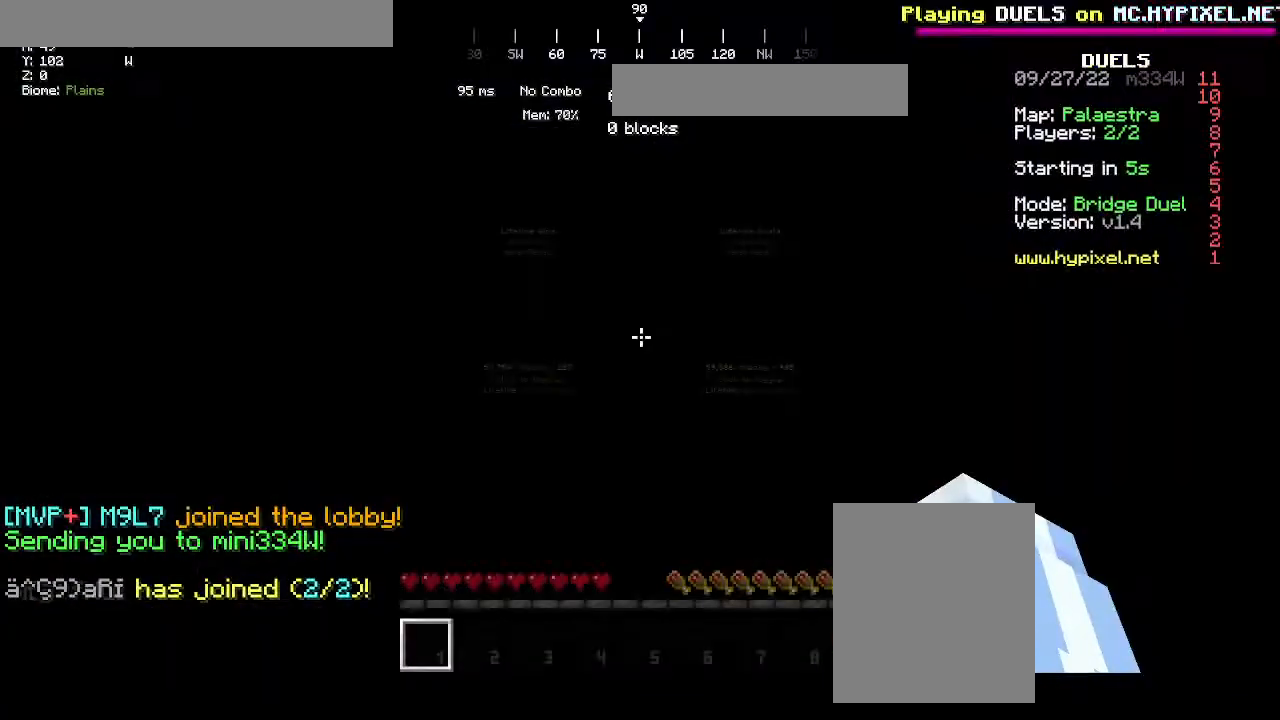
{"keys": [], "mouse": [], "events": []}
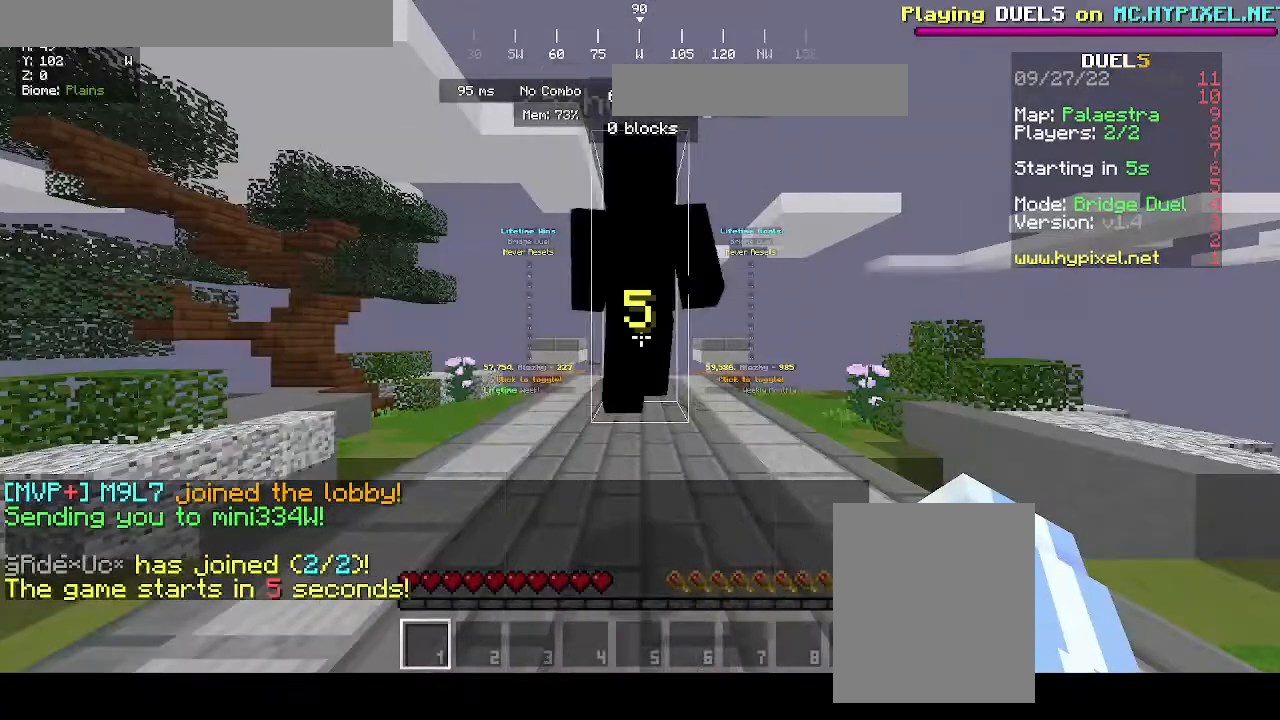
{"keys": [], "mouse": [], "events": []}
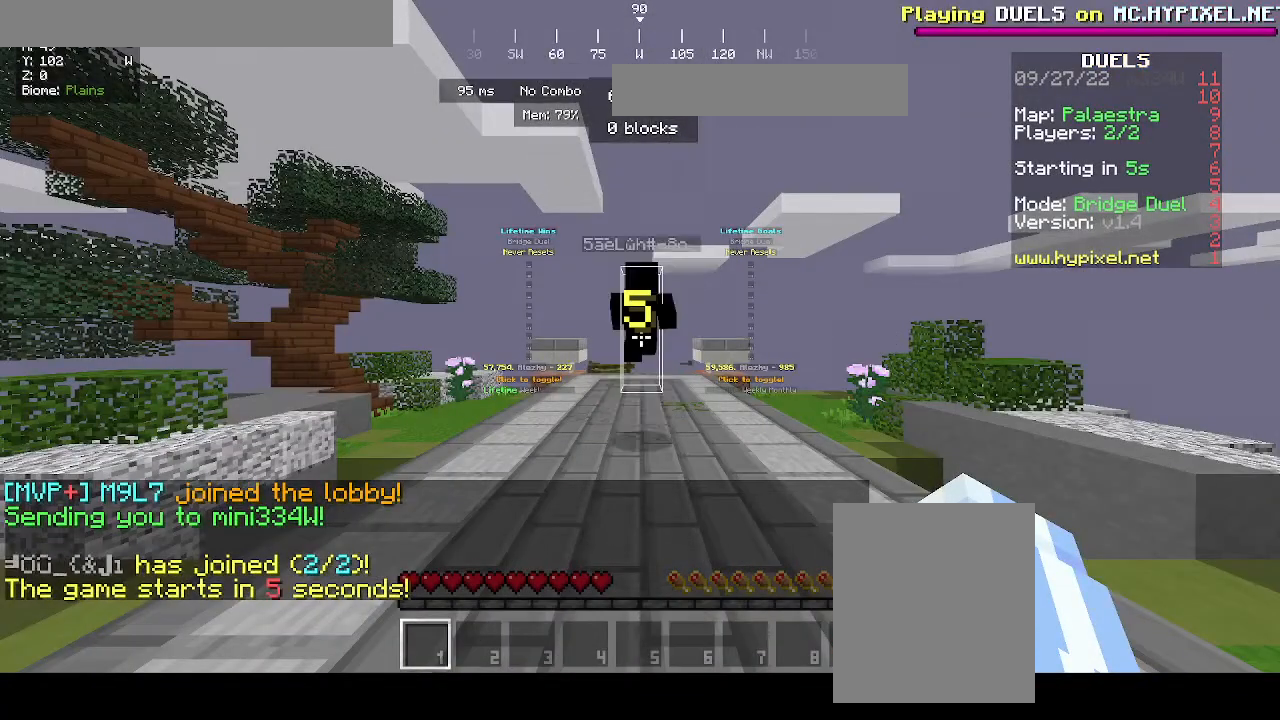
{"keys": [], "mouse": [], "events": []}
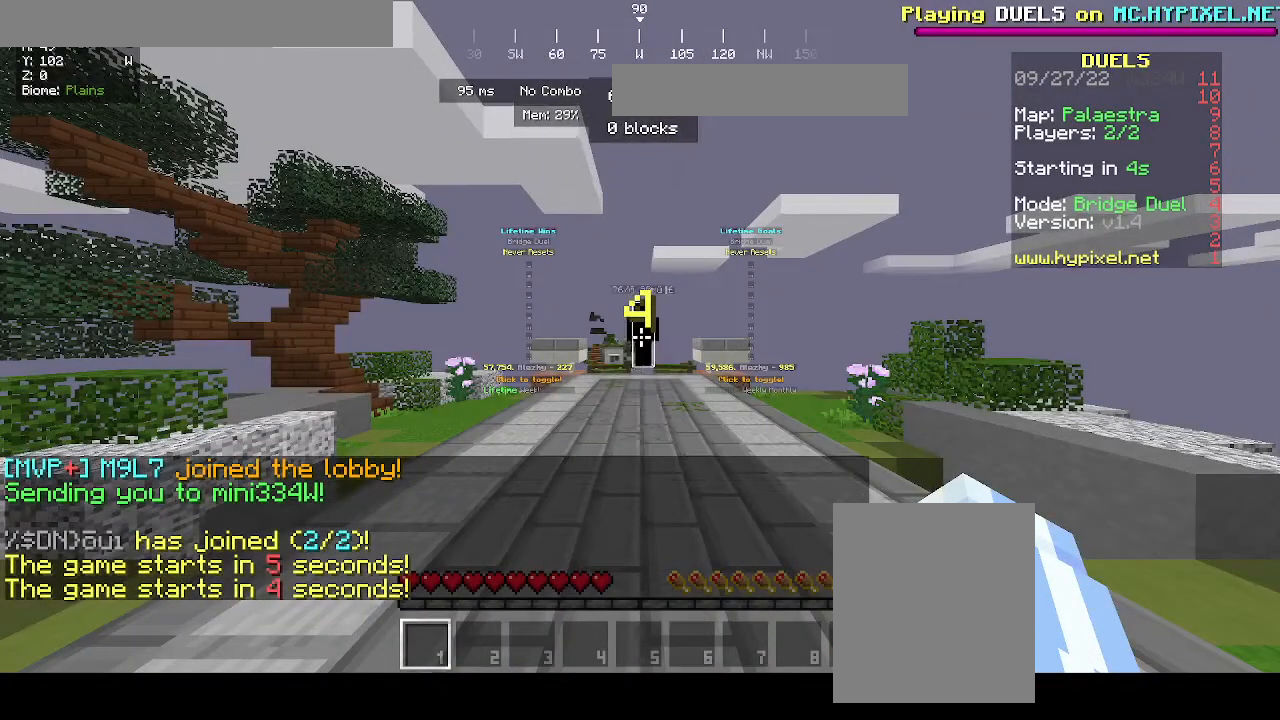
{"keys": [], "mouse": [], "events": []}
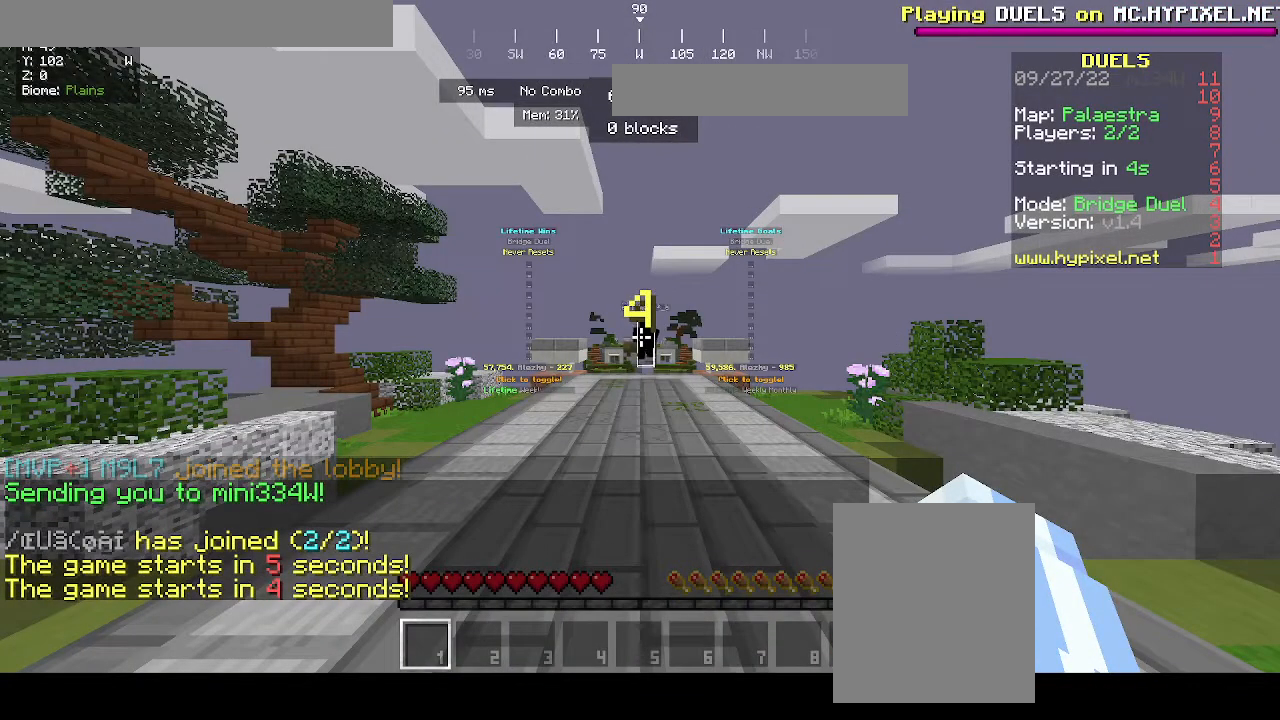
{"keys": [], "mouse": [], "events": []}
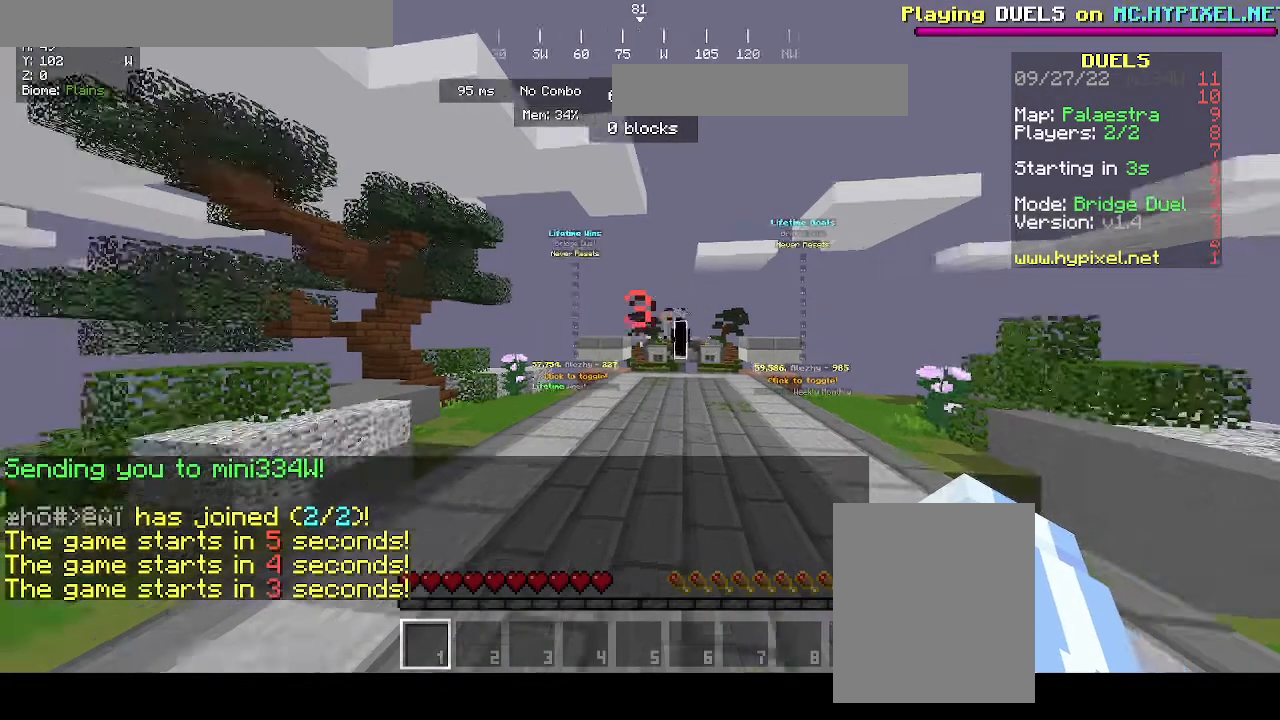
{"keys": [], "mouse": ["right"], "events": [[333, "mouse_right", "down"]]}
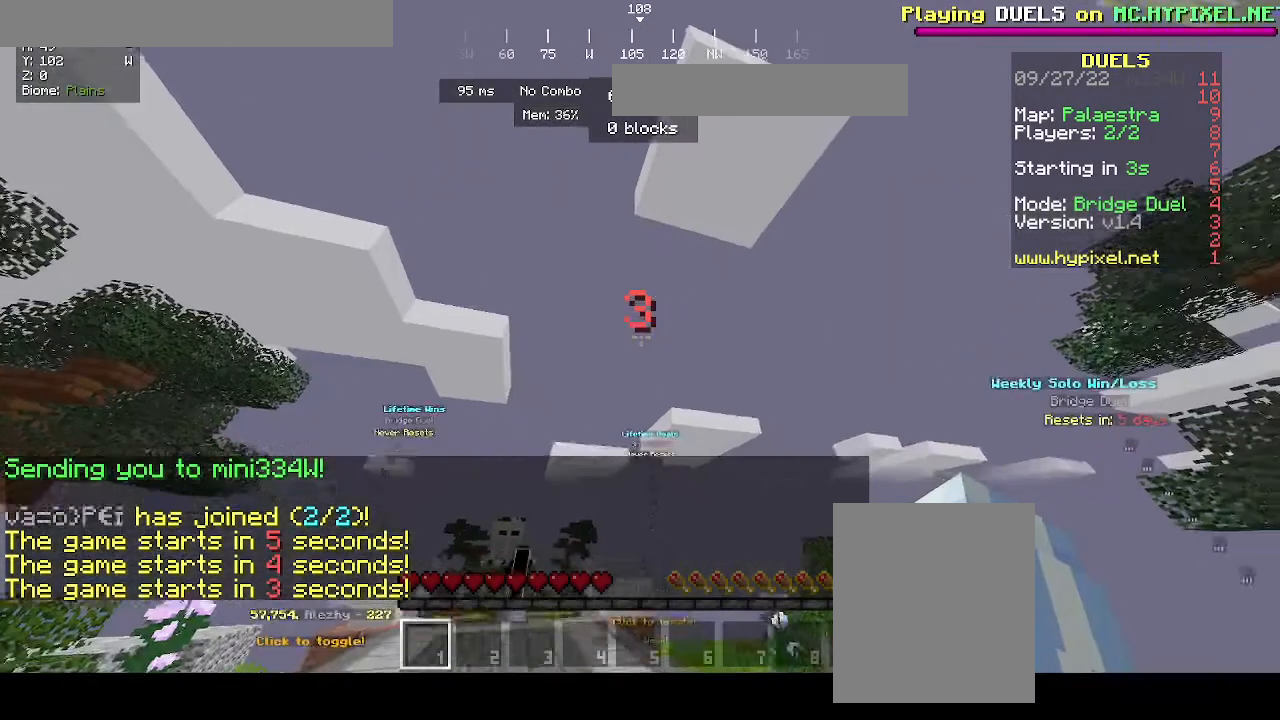
{"keys": [], "mouse": [], "events": [[433, "mouse_right", "up"]]}
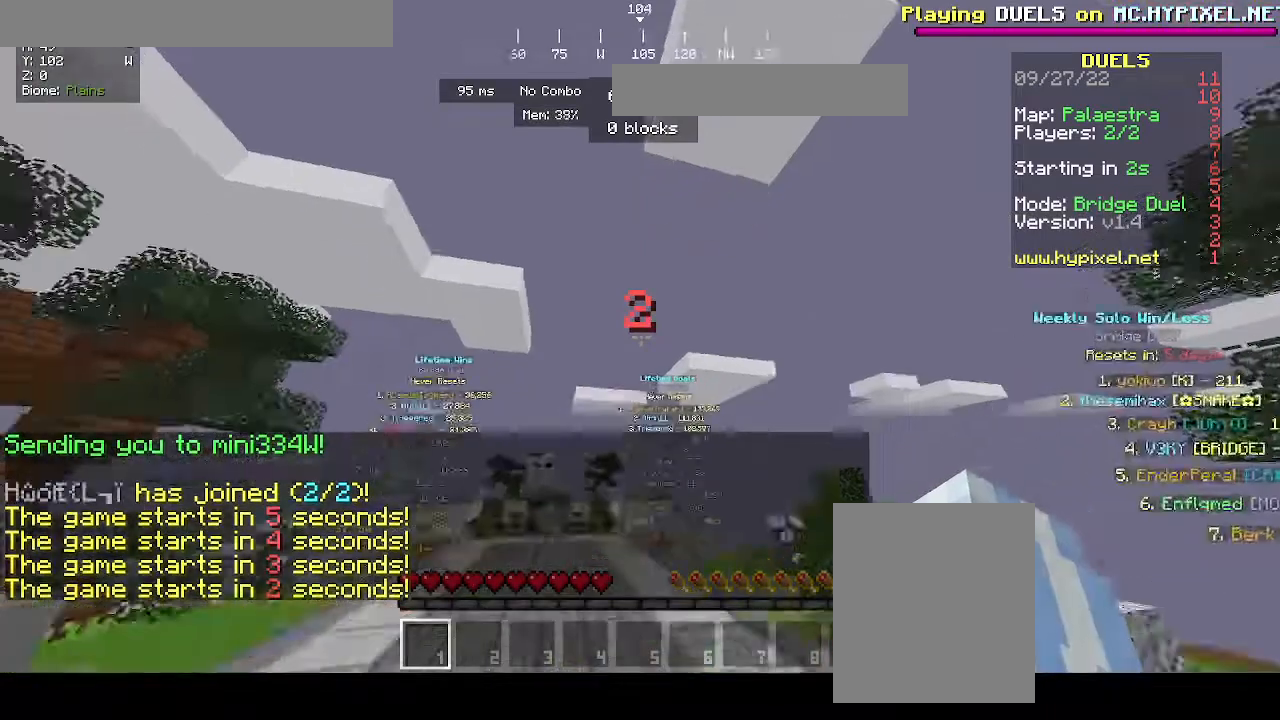
{"keys": ["w"], "mouse": ["right"], "events": [[67, "w", "down"], [233, "mouse_right", "down"]]}
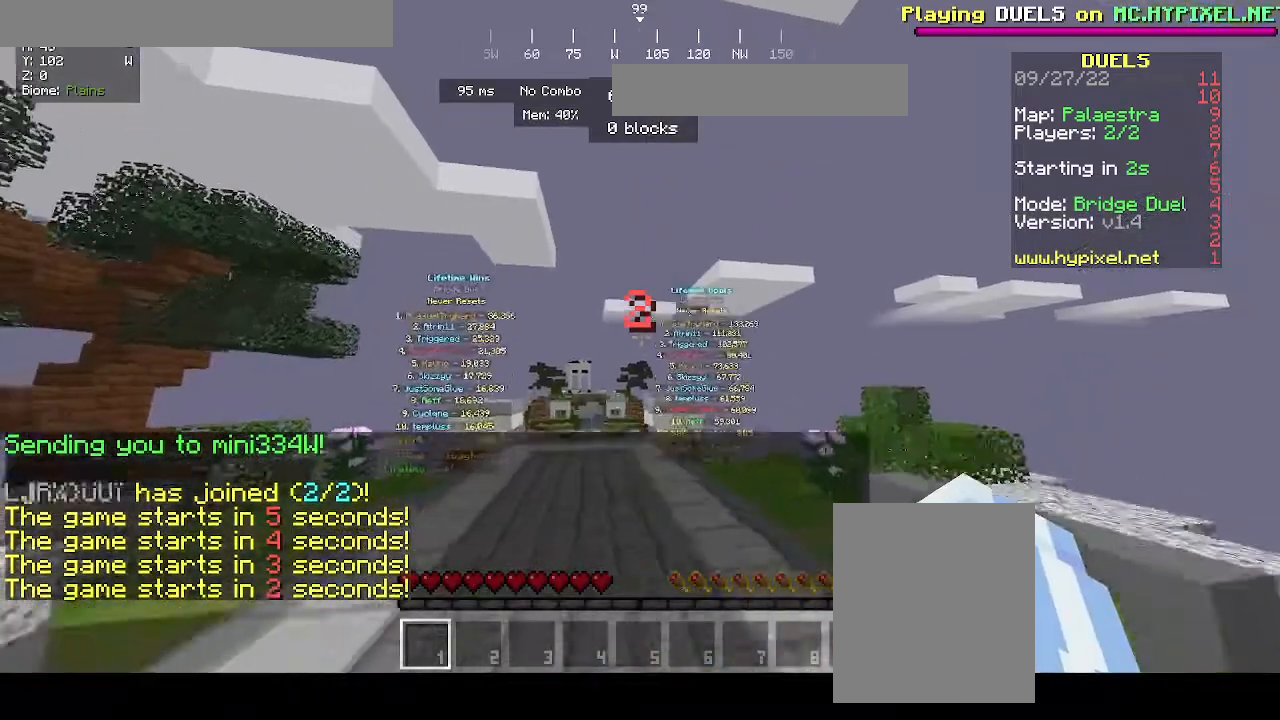
{"keys": ["w"], "mouse": [], "events": [[167, "w", "up"], [233, "mouse_right", "up"], [300, "w", "down"]]}
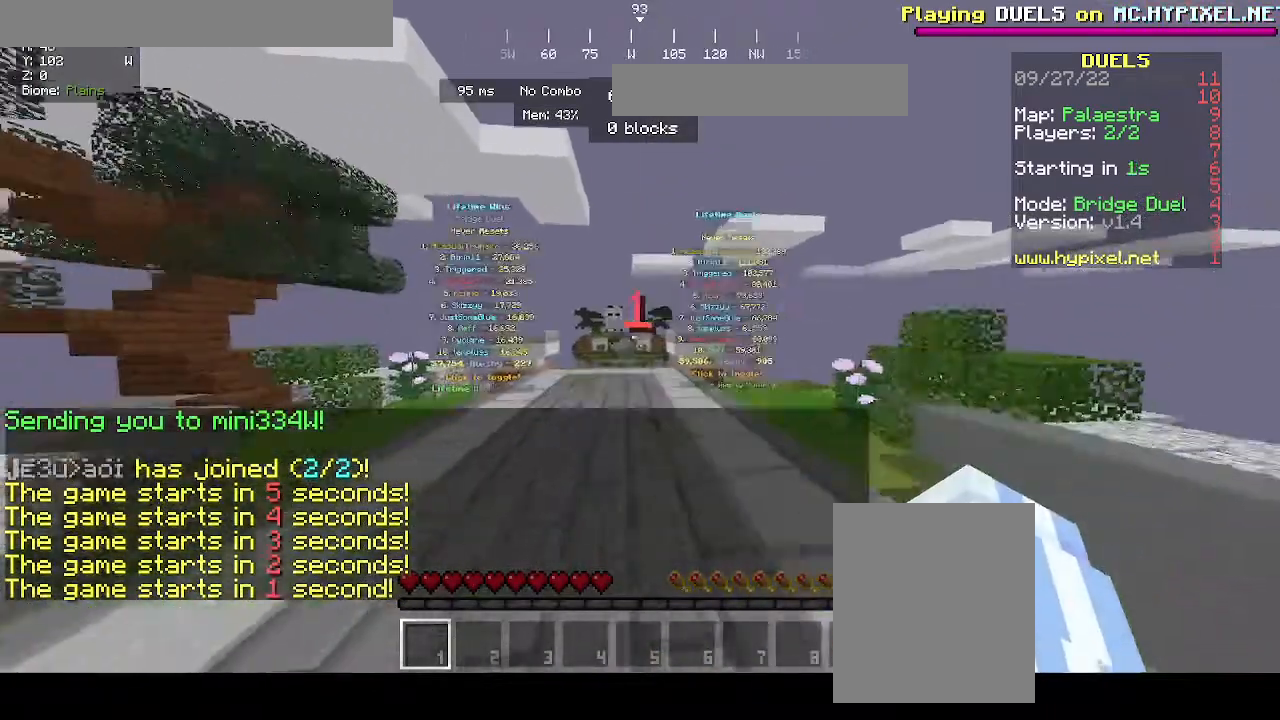
{"keys": ["w"], "mouse": ["right"], "events": [[167, "mouse_right", "down"]]}
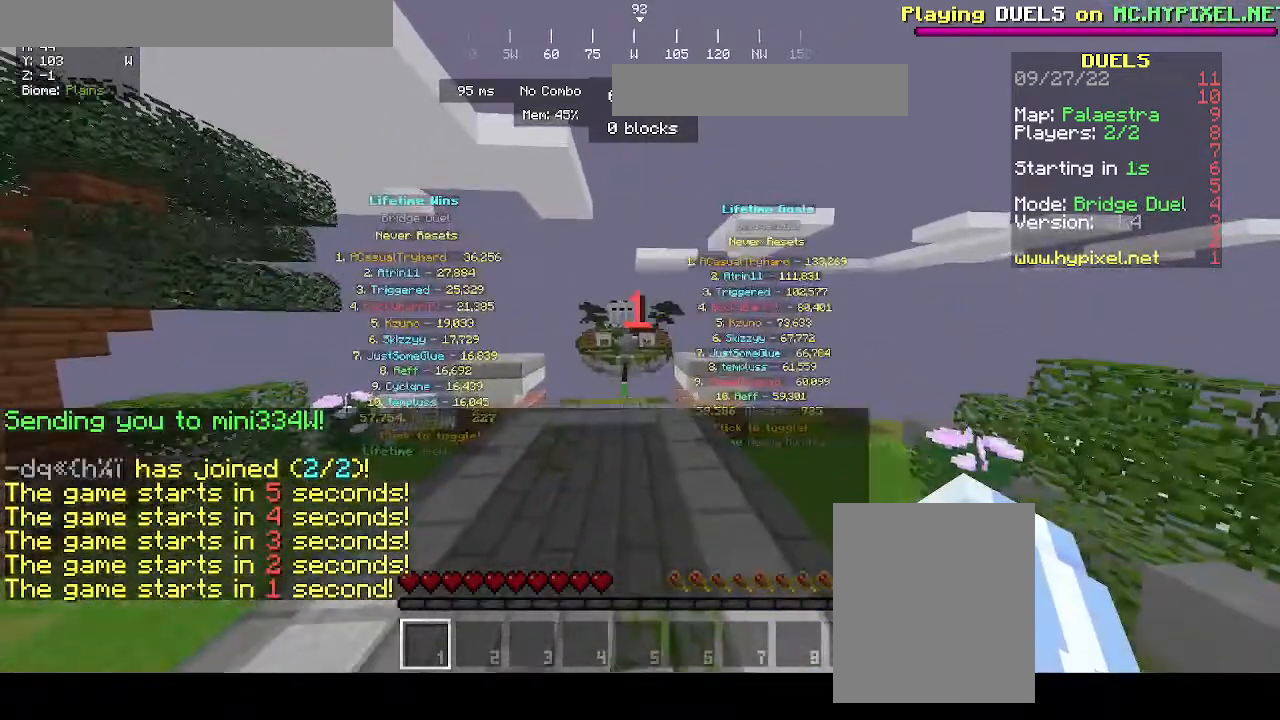
{"keys": ["w"], "mouse": [], "events": [[33, "mouse_right", "up"], [67, "a", "down"], [100, "mouse_right", "down"], [200, "mouse_right", "up"], [233, "a", "up"]]}
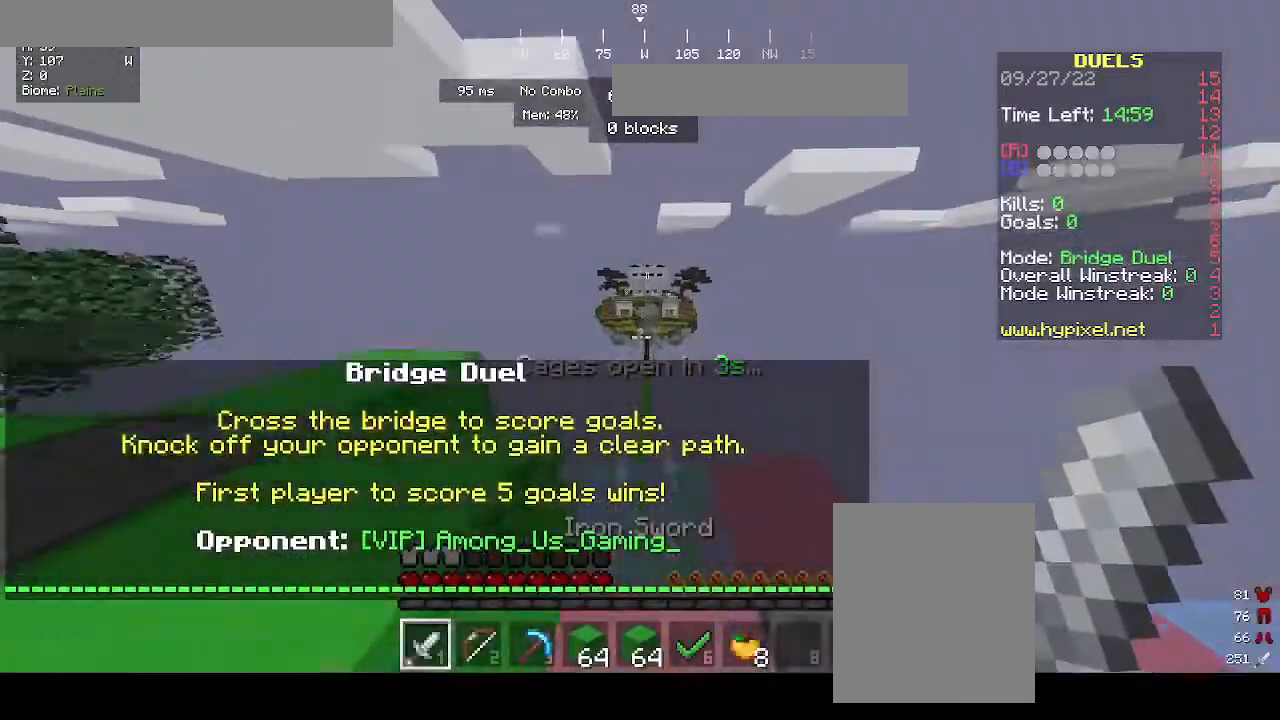
{"keys": [], "mouse": ["right"], "events": [[167, "mouse_right", "down"], [367, "w", "up"]]}
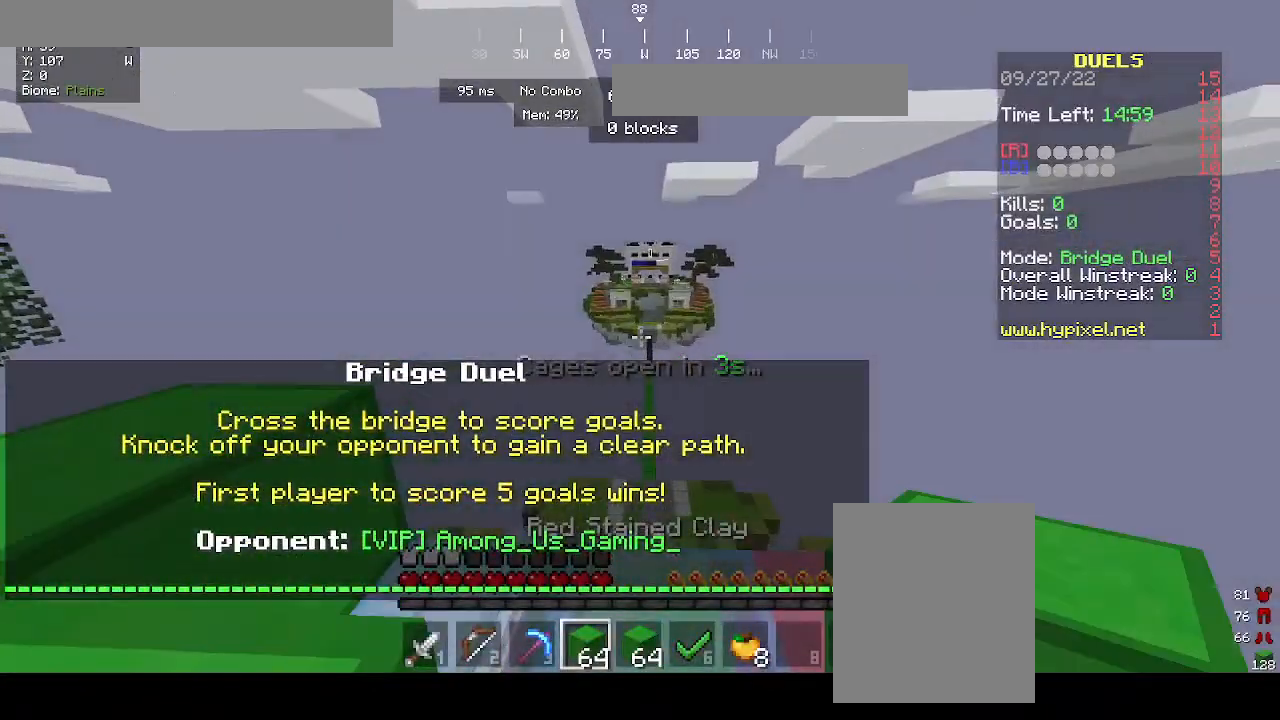
{"keys": ["w"], "mouse": ["right"], "events": [[100, "mouse_right", "up"], [100, "w", "down"], [500, "mouse_right", "down"]]}
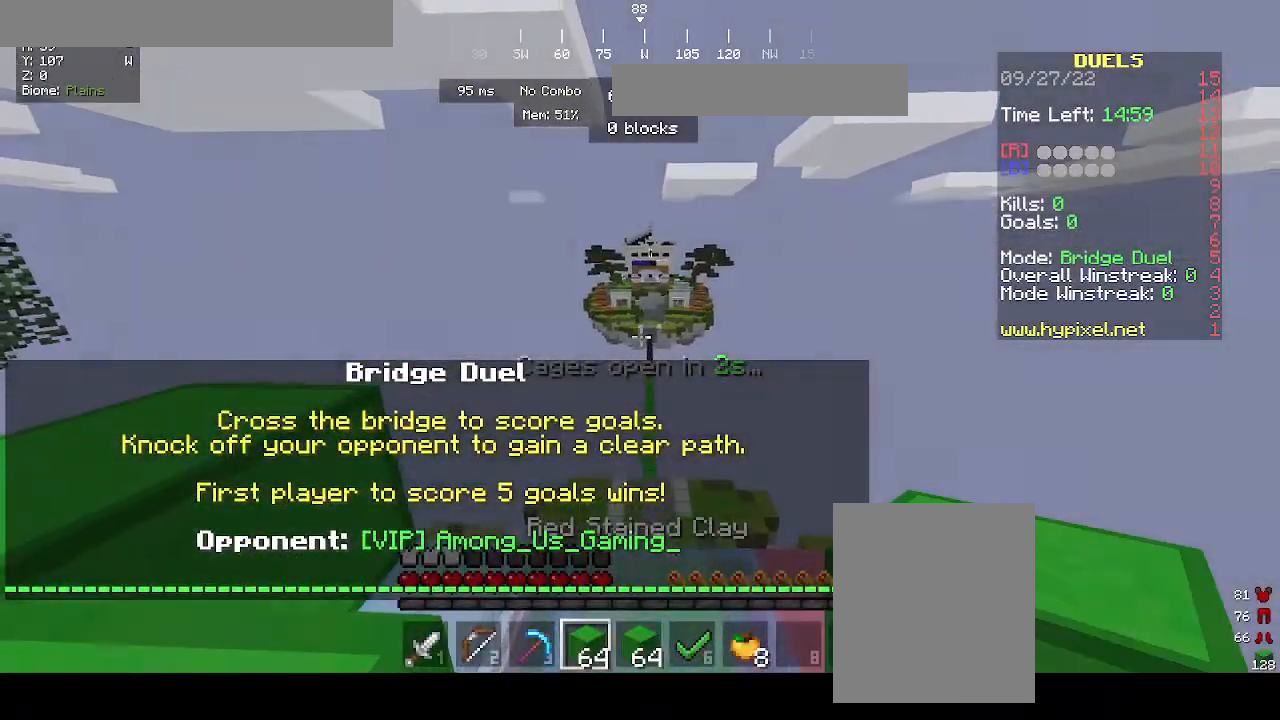
{"keys": ["w"], "mouse": ["right"], "events": [[100, "mouse_right", "up"], [200, "mouse_right", "down"]]}
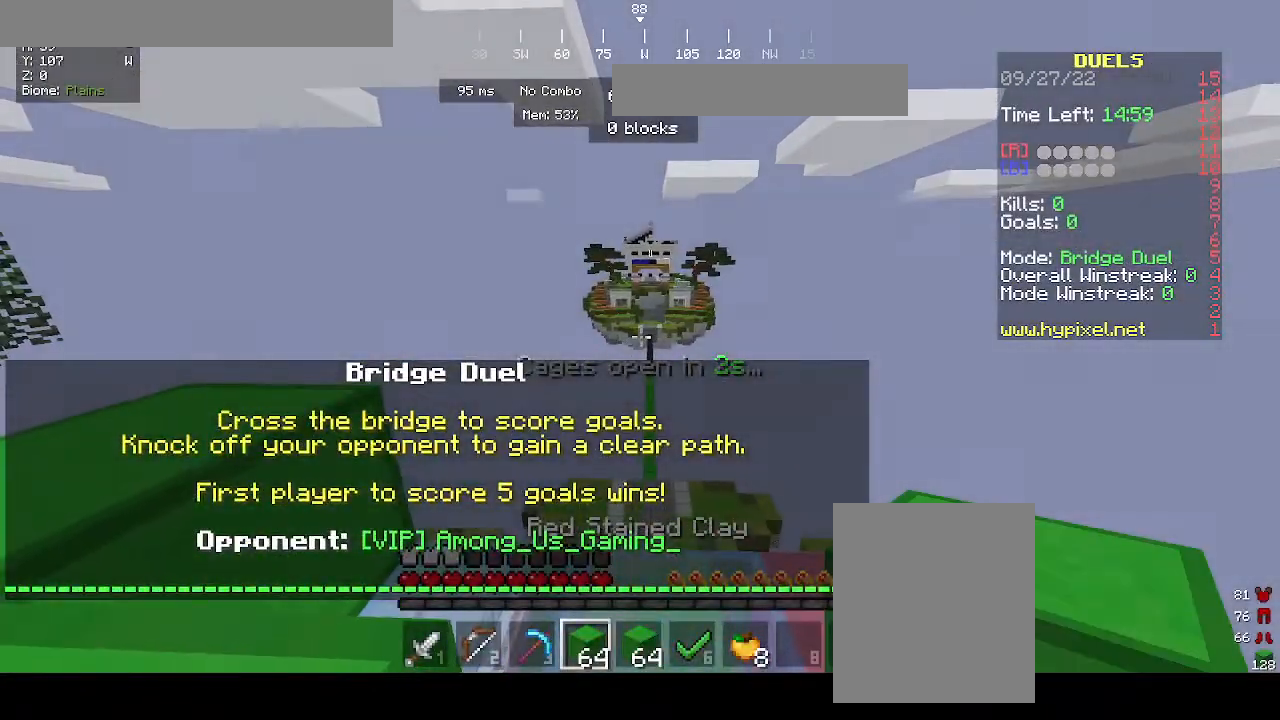
{"keys": ["w"], "mouse": [], "events": [[167, "mouse_right", "up"]]}
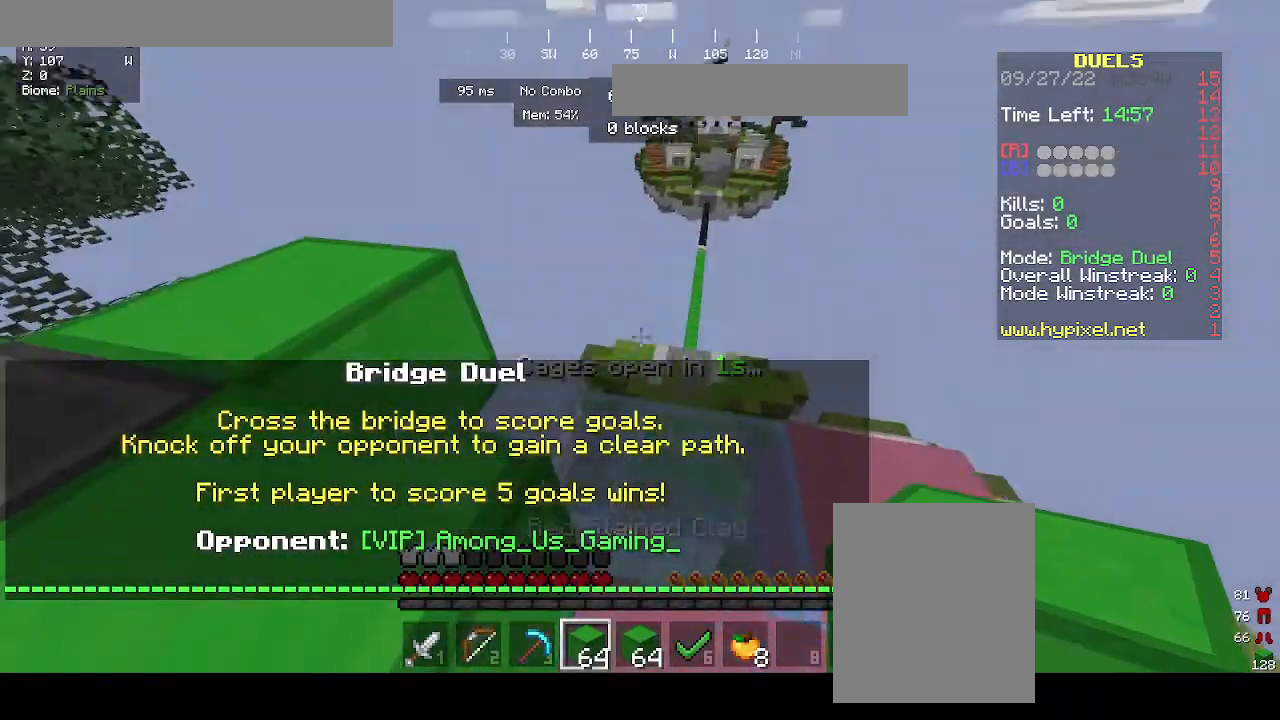
{"keys": ["w"], "mouse": [], "events": [[200, "mouse_right", "down"], [333, "mouse_right", "up"]]}
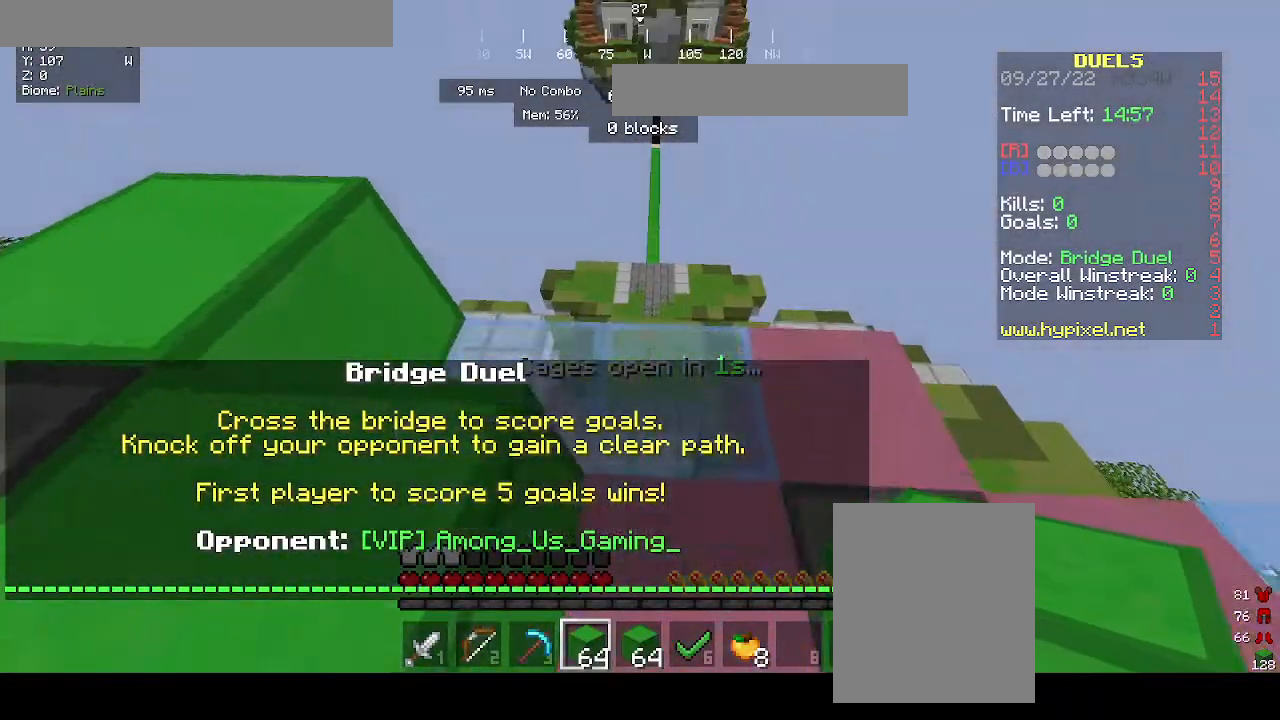
{"keys": ["w"], "mouse": [], "events": []}
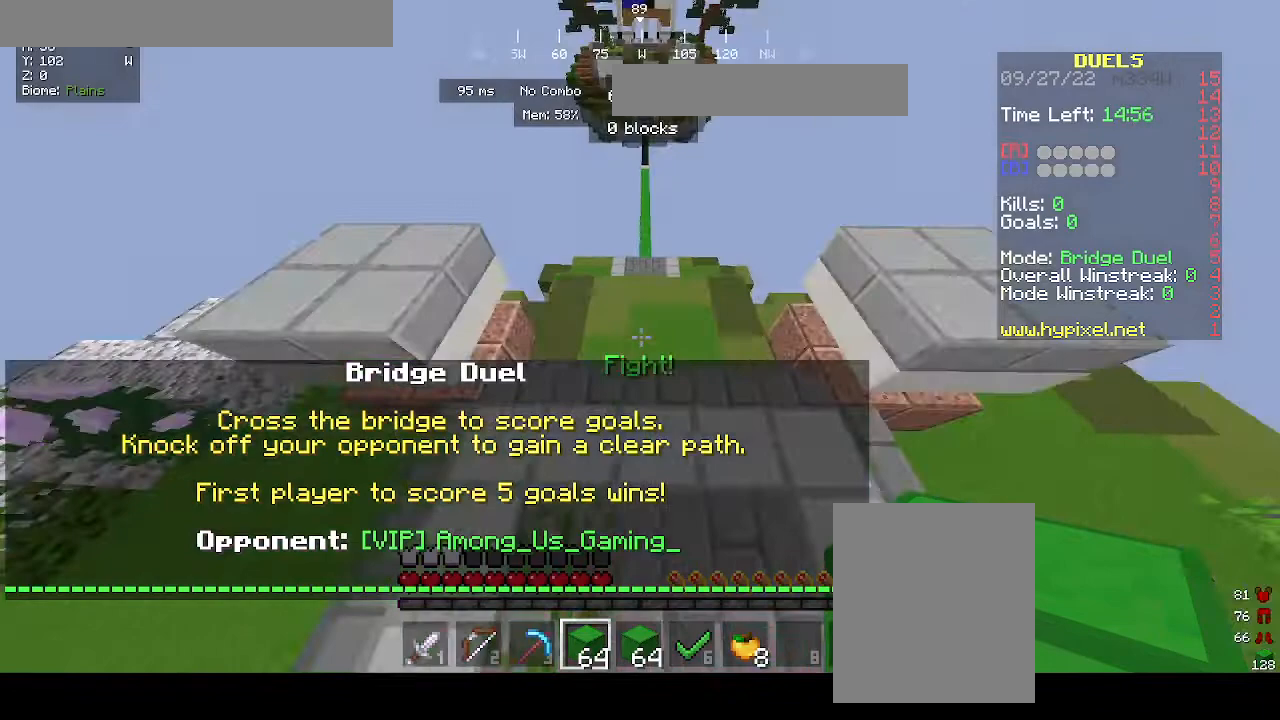
{"keys": ["w"], "mouse": [], "events": []}
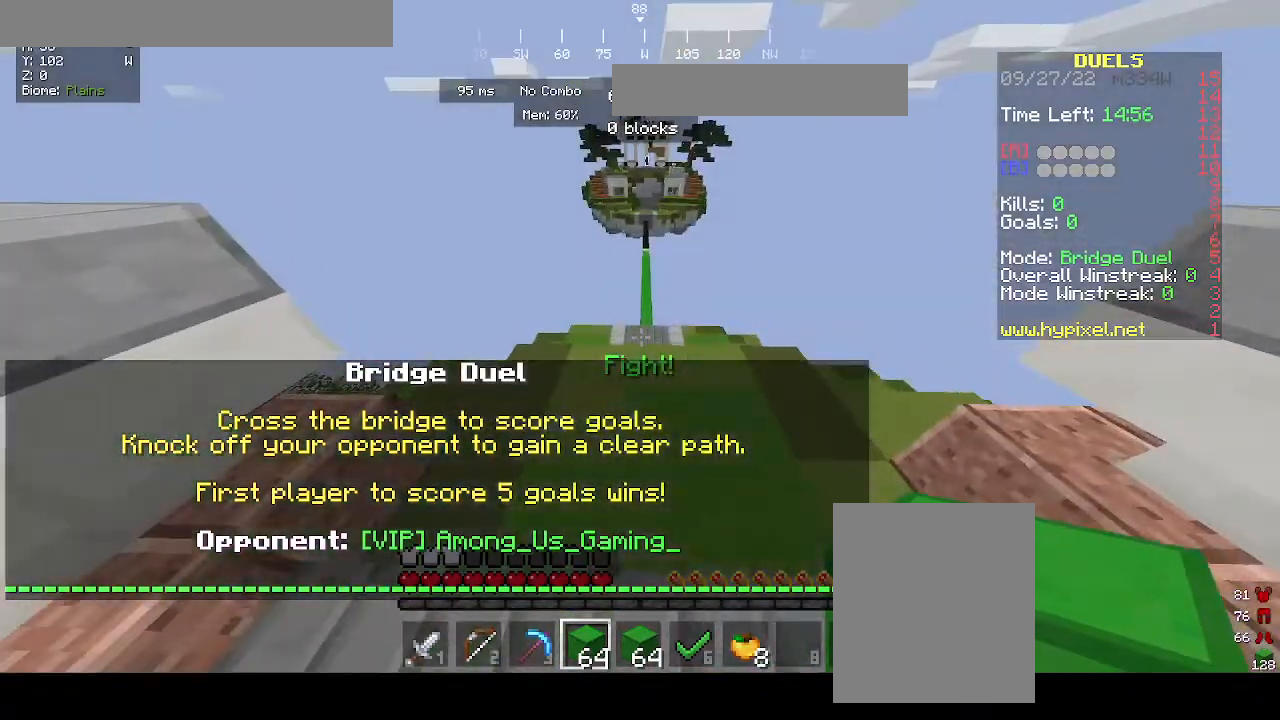
{"keys": ["w"], "mouse": [], "events": []}
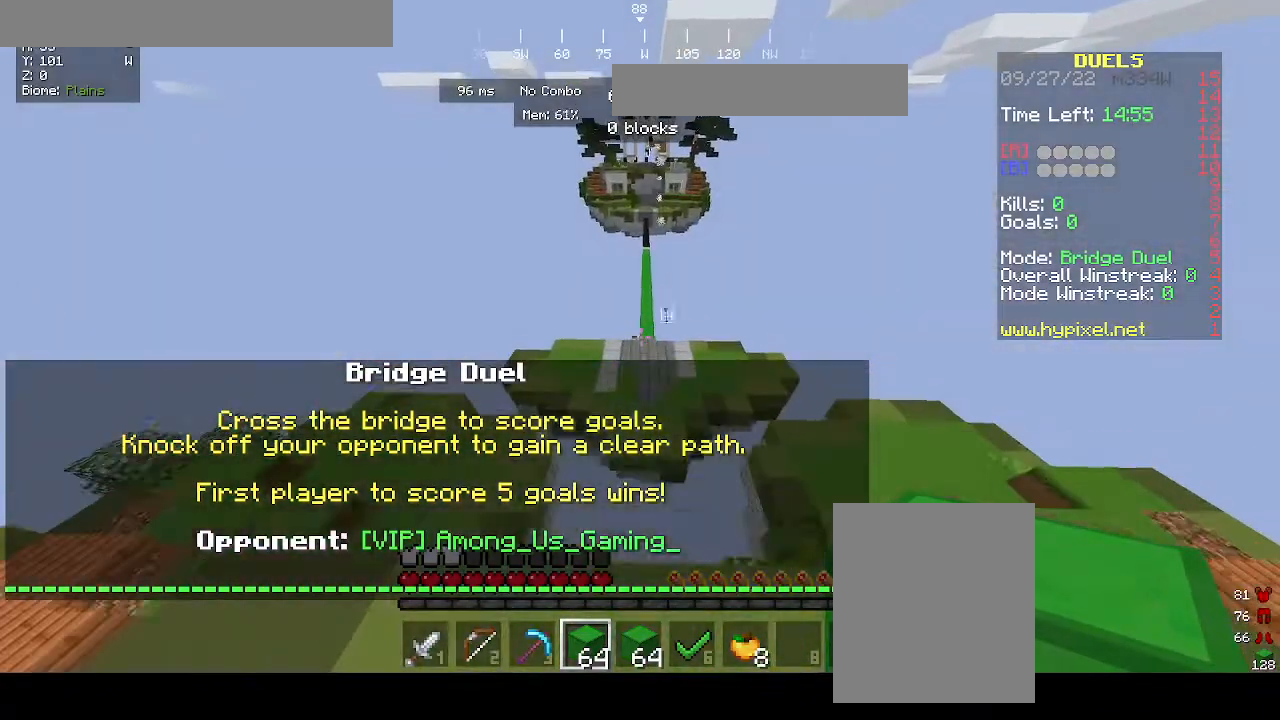
{"keys": ["w"], "mouse": [], "events": []}
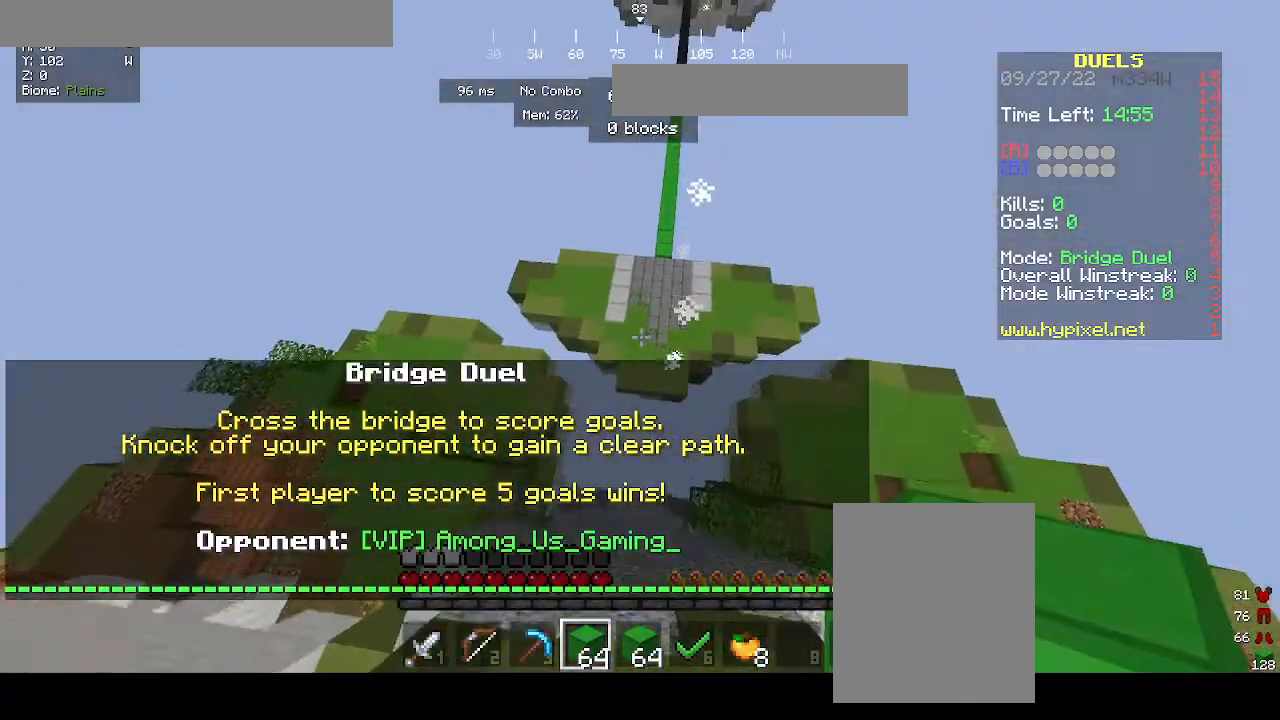
{"keys": ["w"], "mouse": [], "events": []}
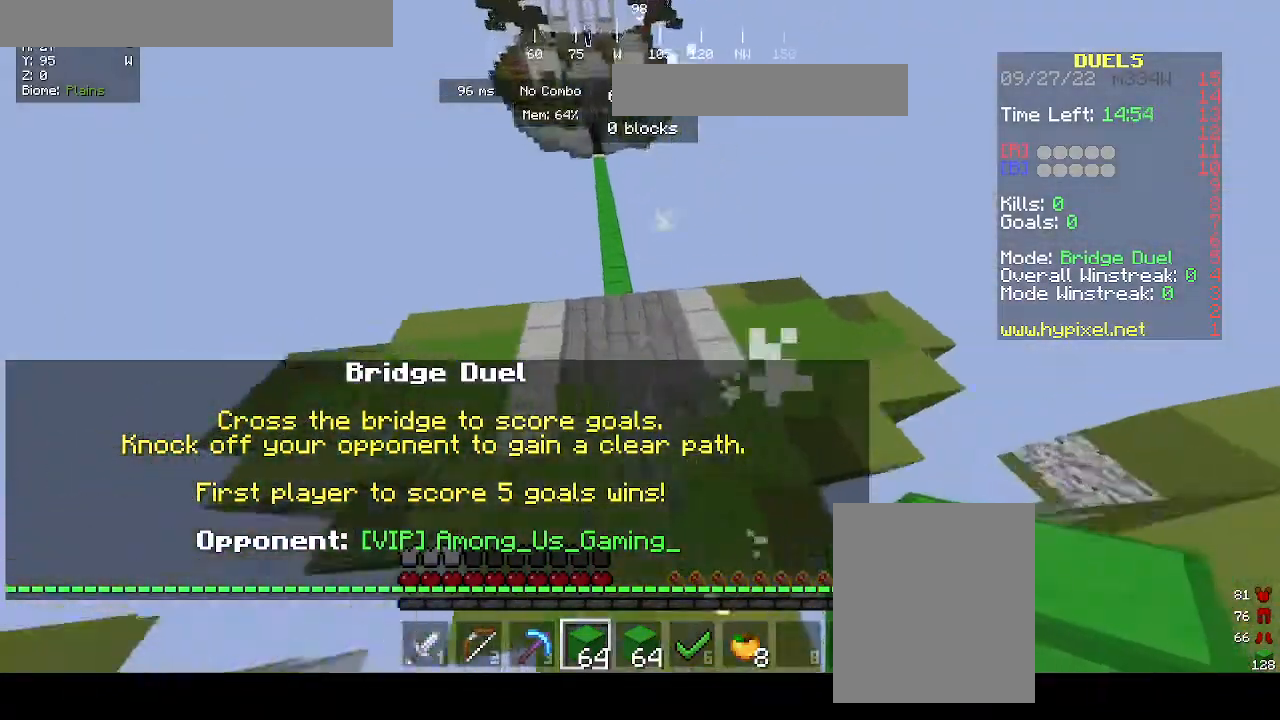
{"keys": ["w"], "mouse": [], "events": []}
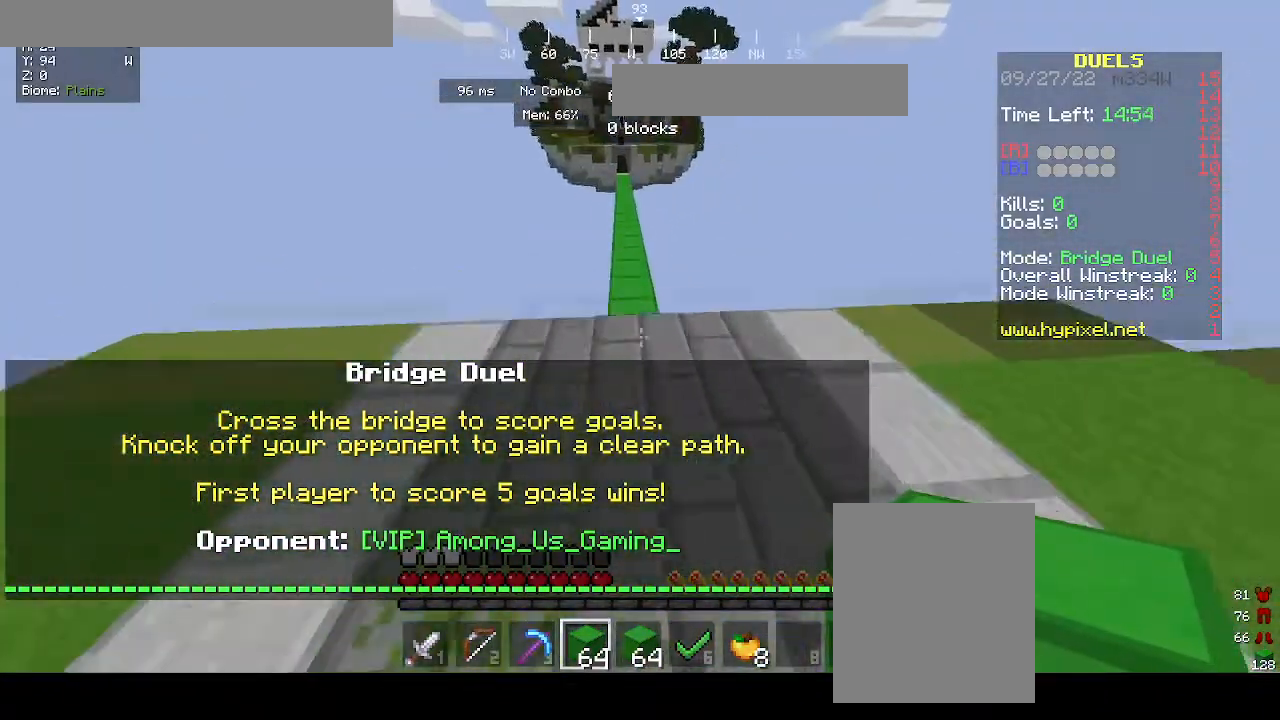
{"keys": ["d", "w"], "mouse": [], "events": [[433, "d", "down"]]}
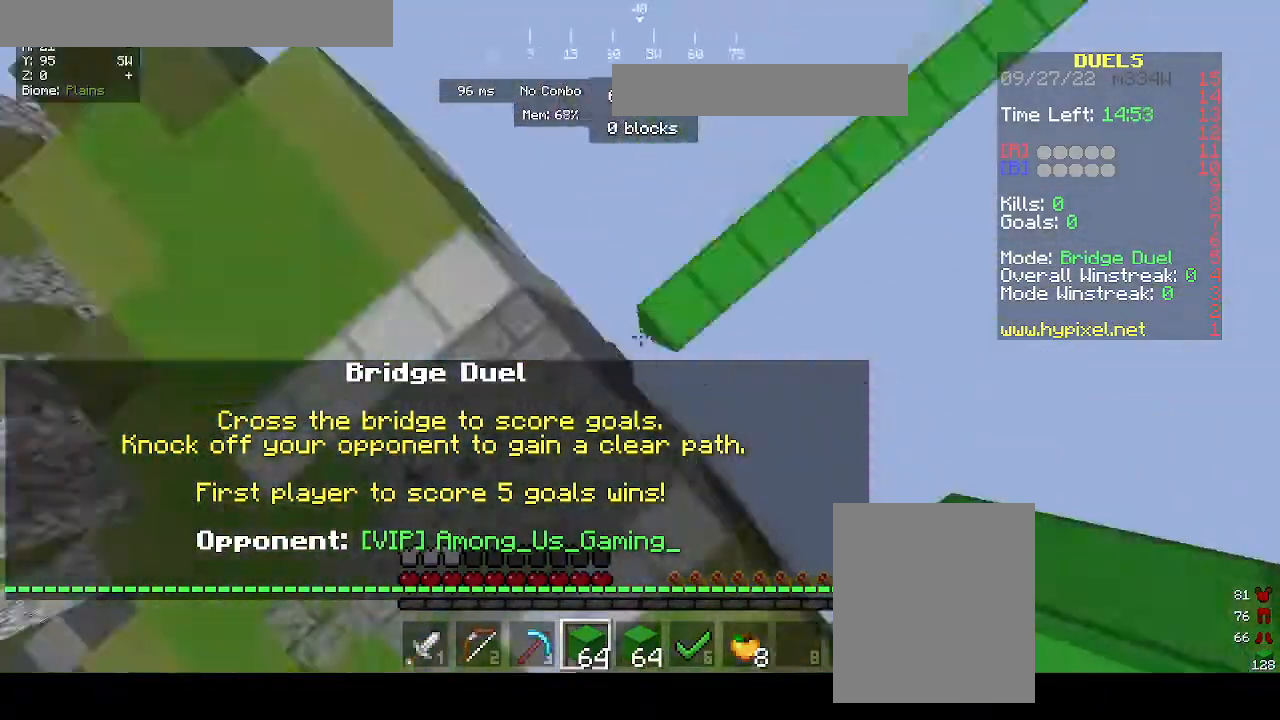
{"keys": ["a", "d", "s"], "mouse": ["right"], "events": [[67, "w", "up"], [100, "mouse_right", "down"], [200, "s", "down"], [233, "a", "down"], [233, "mouse_right", "up"], [300, "mouse_right", "down"]]}
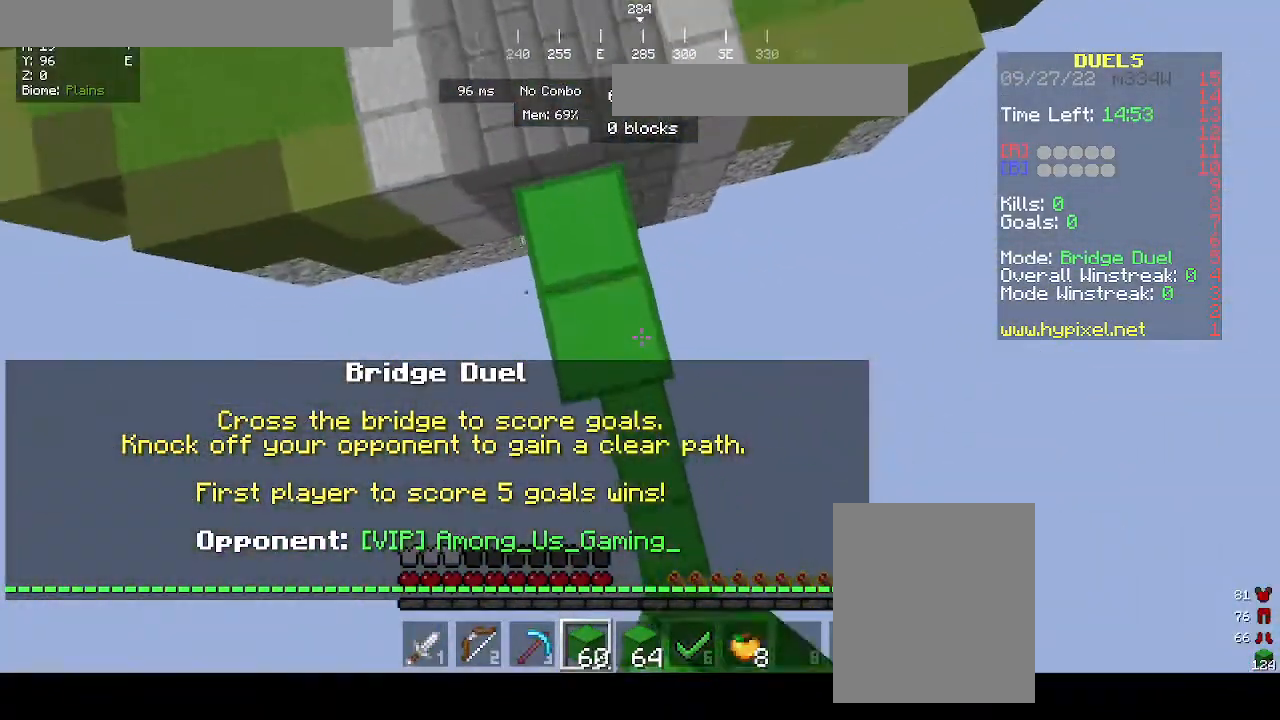
{"keys": ["a", "d"], "mouse": ["right"], "events": [[33, "d", "up"], [67, "d", "down"], [167, "mouse_right", "up"], [200, "a", "up"], [233, "mouse_right", "down"], [367, "a", "down"], [400, "mouse_right", "up"], [467, "mouse_right", "down"], [500, "s", "up"]]}
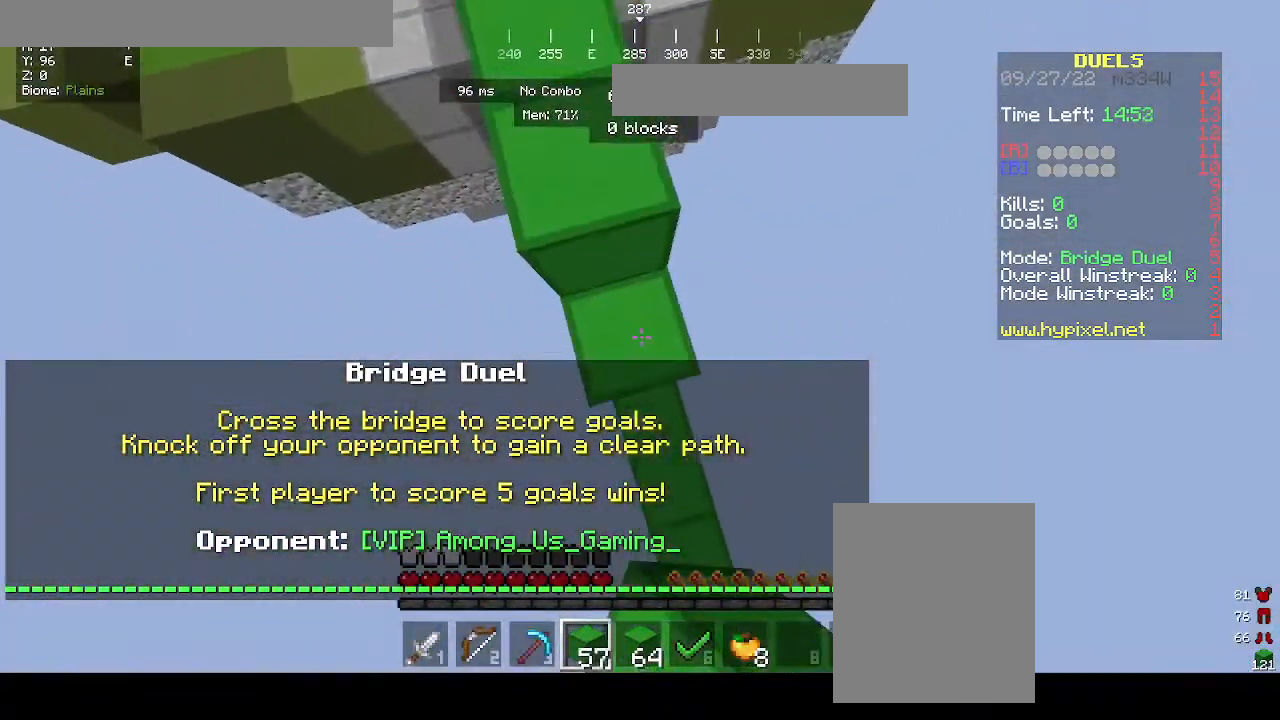
{"keys": ["s"], "mouse": ["right"], "events": [[33, "d", "up"], [133, "w", "down"], [200, "w", "up"], [367, "s", "down"], [500, "a", "up"]]}
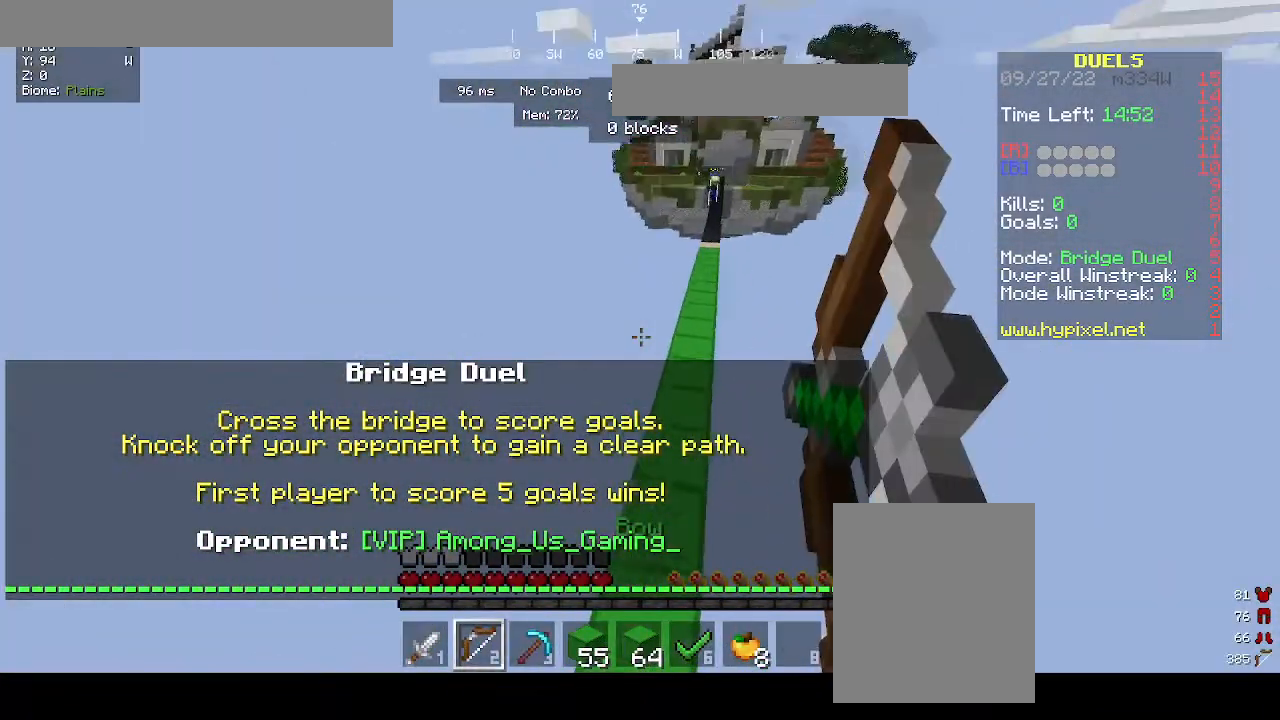
{"keys": ["w"], "mouse": ["right"], "events": [[33, "s", "up"], [300, "w", "down"]]}
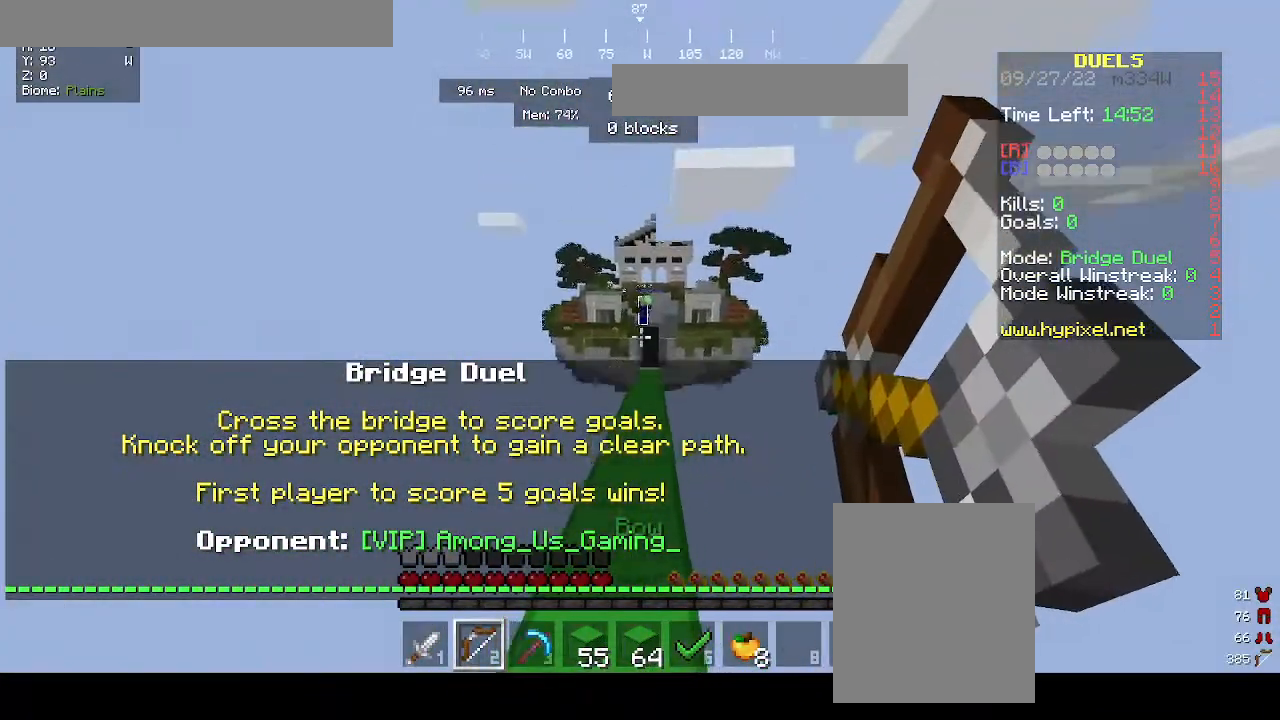
{"keys": ["w"], "mouse": ["right"], "events": []}
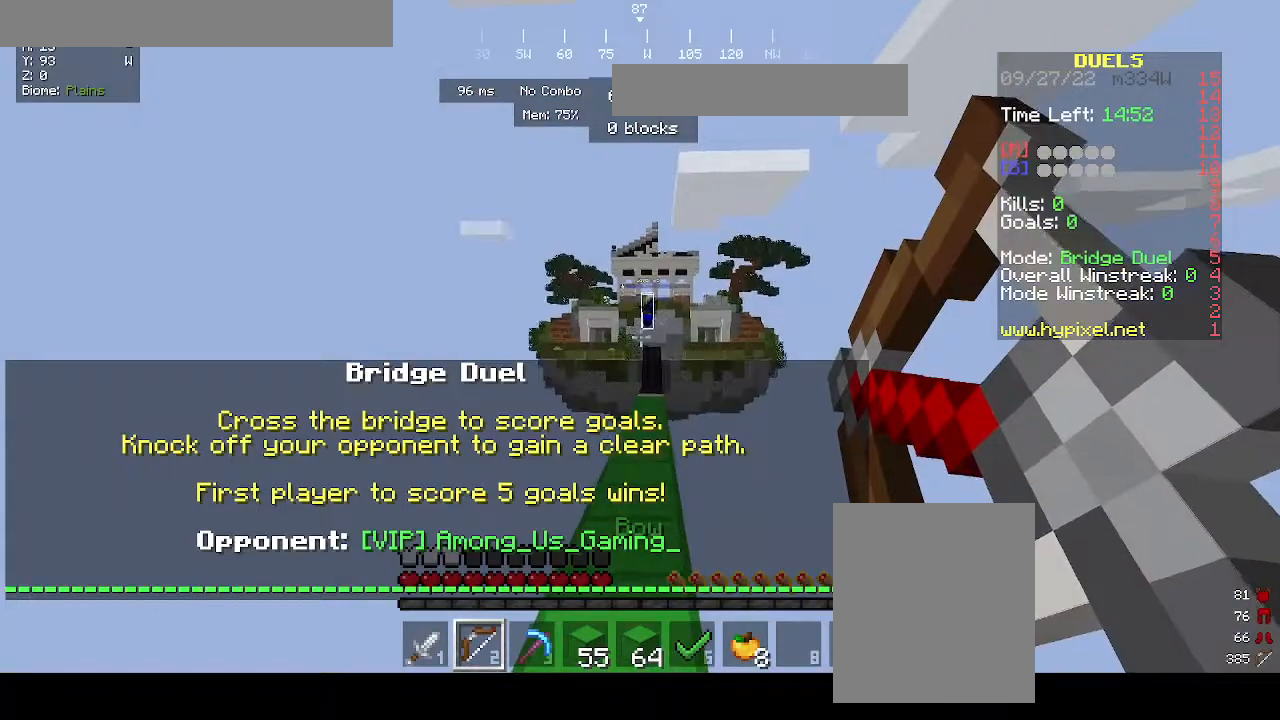
{"keys": ["w"], "mouse": [], "events": [[300, "mouse_right", "up"]]}
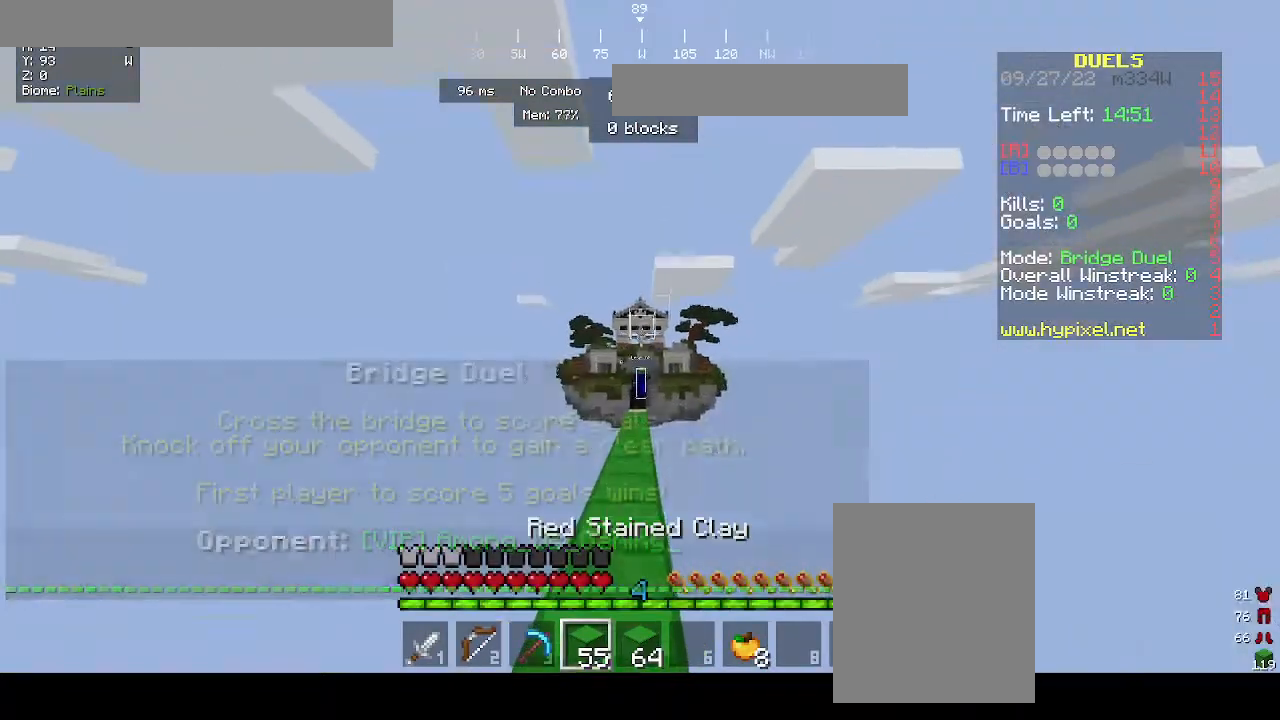
{"keys": ["w"], "mouse": [], "events": []}